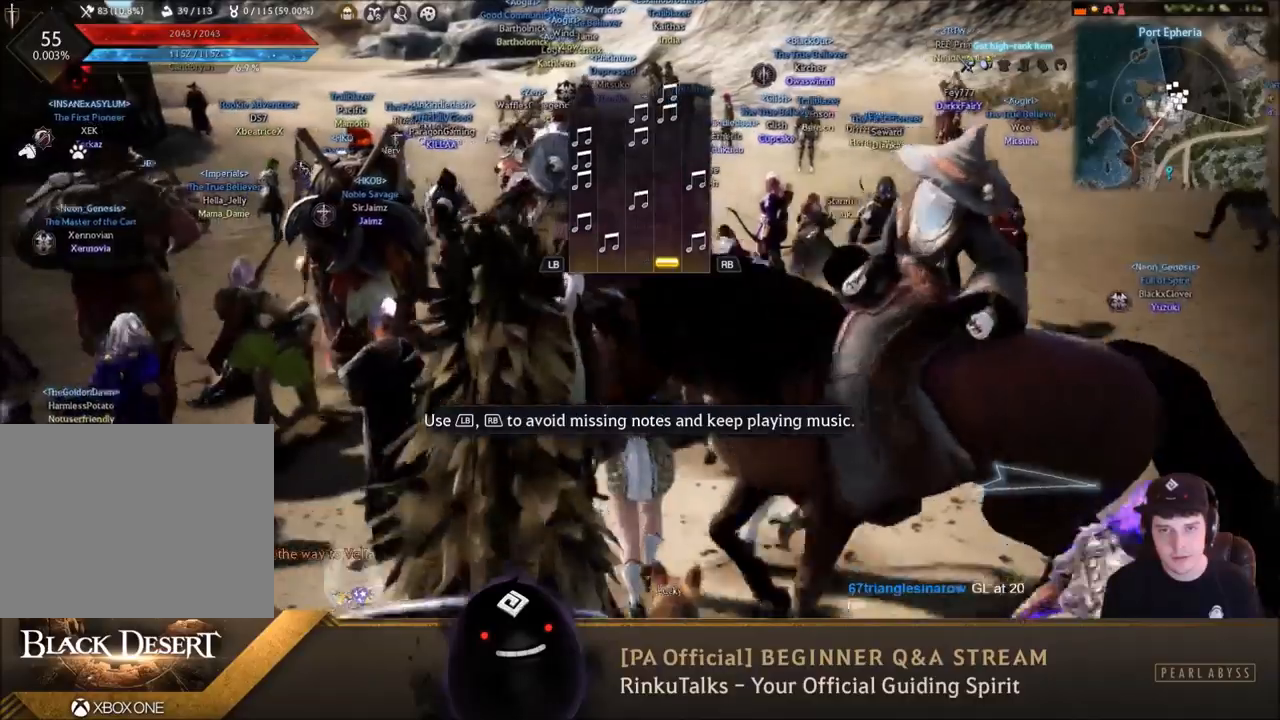
Gameplay with a controller (Xbox layout); each line is a JSON object with the inputs held at the frame after it. "events" lists button and stick changes between this image and that frame as [ms after this image, input, new state], when the widget could be followed in between. Not read: L3.
{"buttons": [], "left_stick": "center", "right_stick": "center", "events": []}
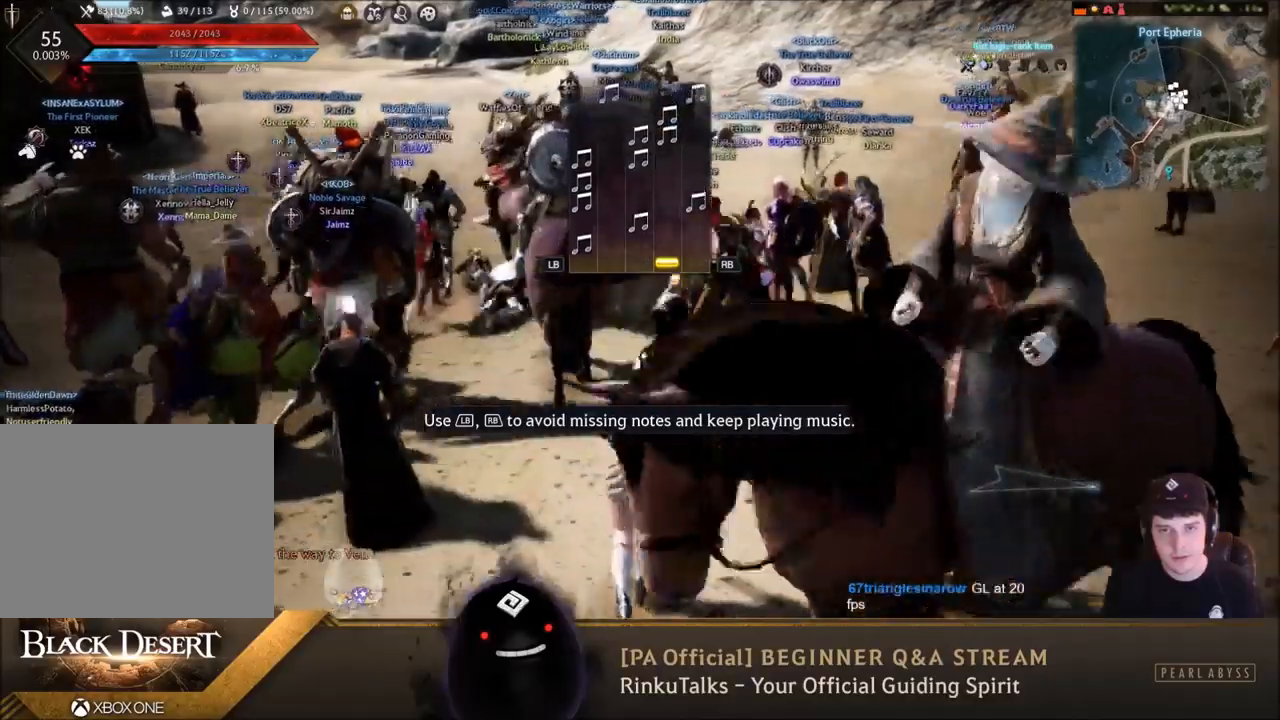
{"buttons": [], "left_stick": "center", "right_stick": "center", "events": []}
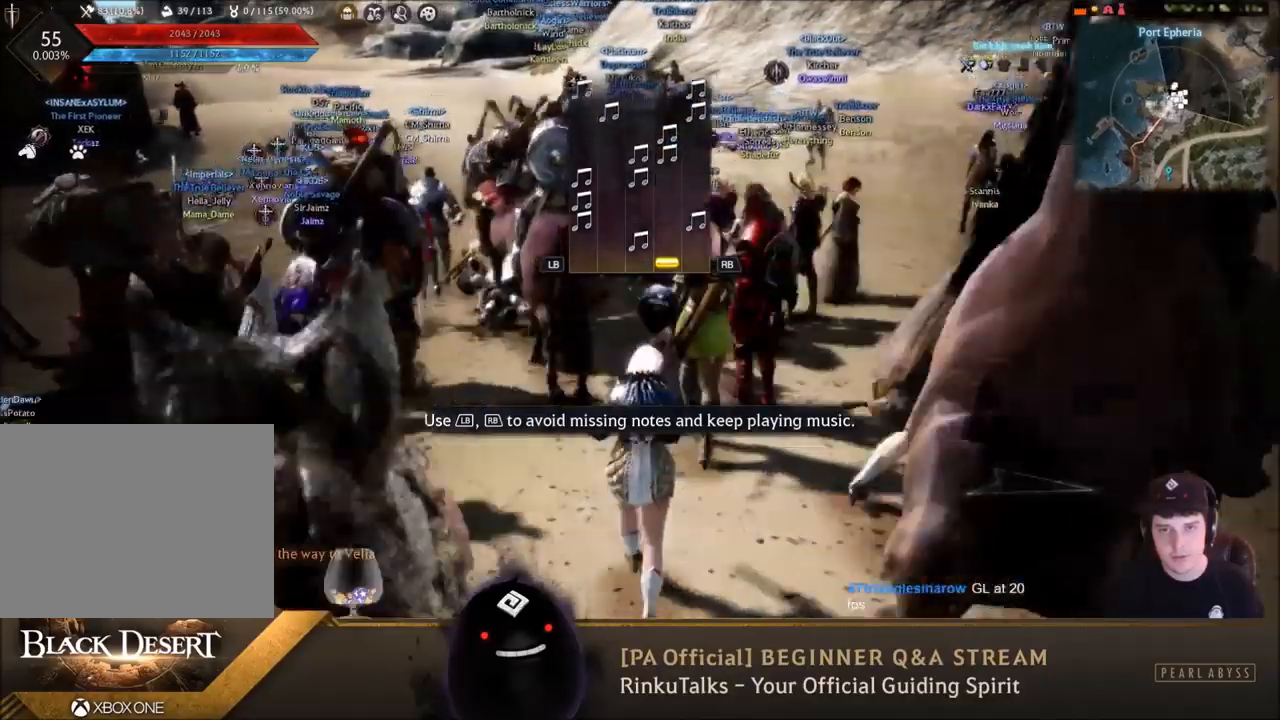
{"buttons": [], "left_stick": "center", "right_stick": "center", "events": [[34, "right_stick", "left"], [134, "right_stick", "center"]]}
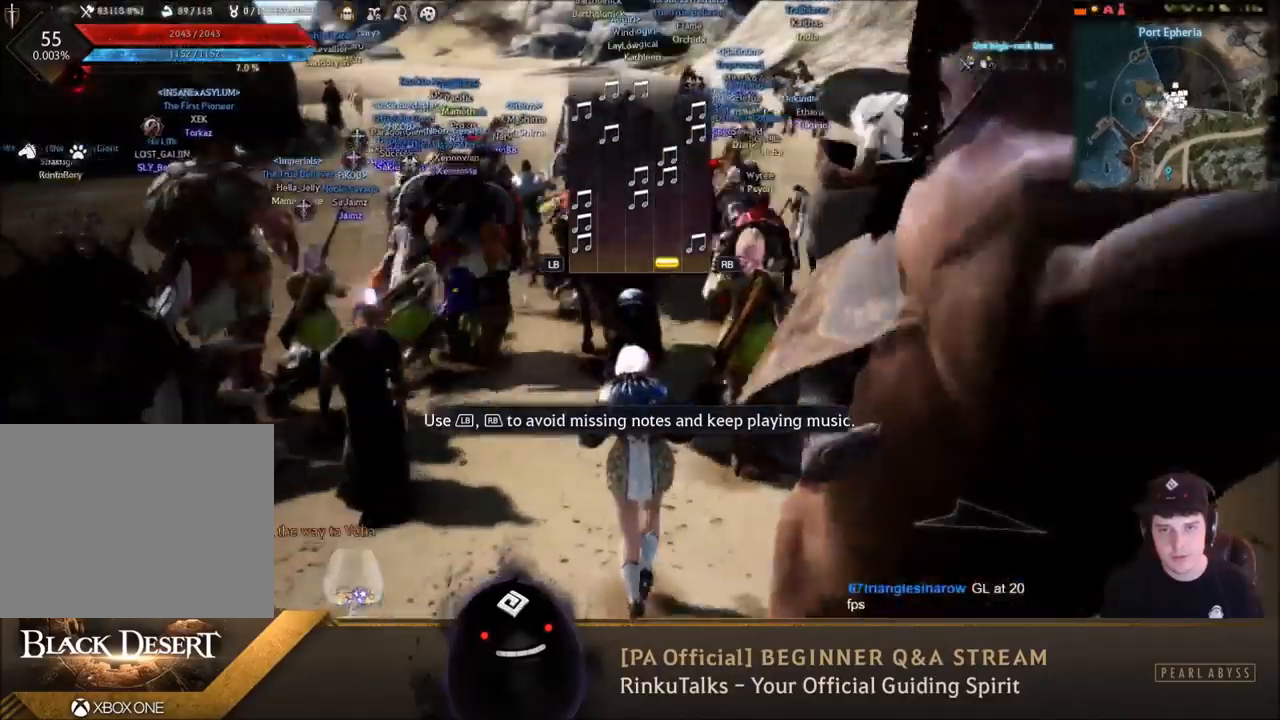
{"buttons": [], "left_stick": "center", "right_stick": "center", "events": []}
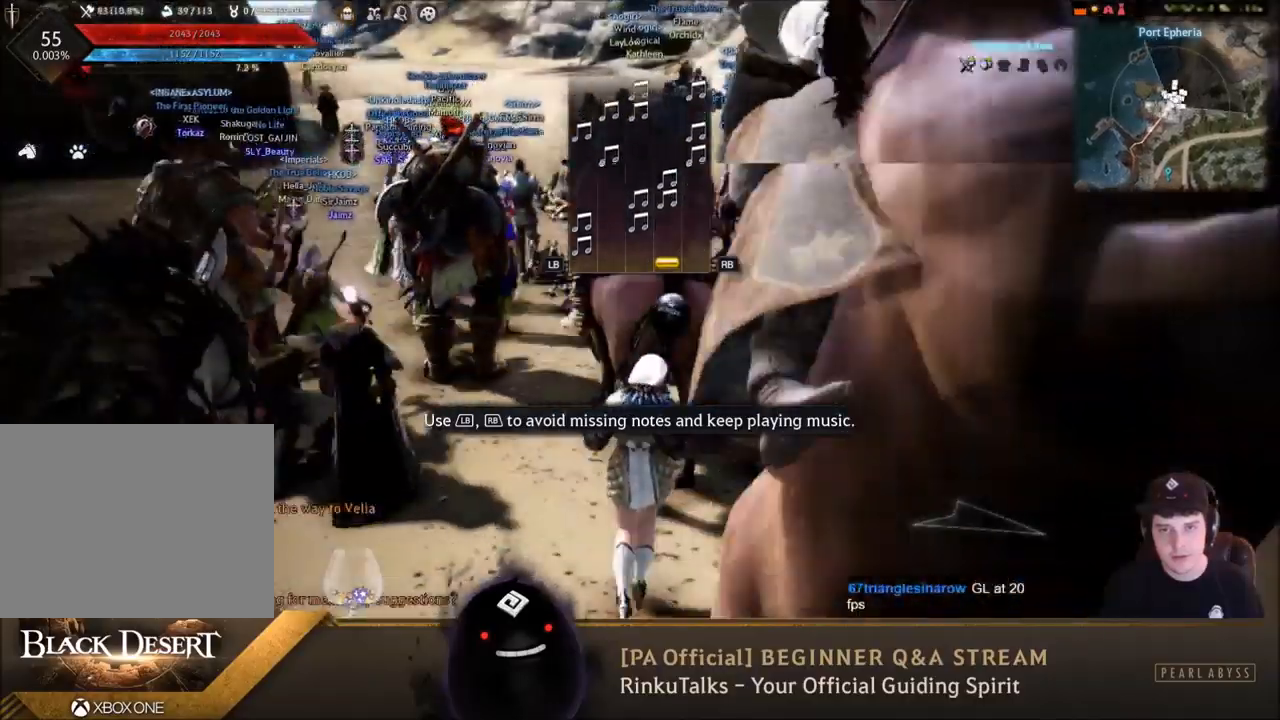
{"buttons": [], "left_stick": "center", "right_stick": "center", "events": [[33, "R1", "down"], [167, "R1", "up"]]}
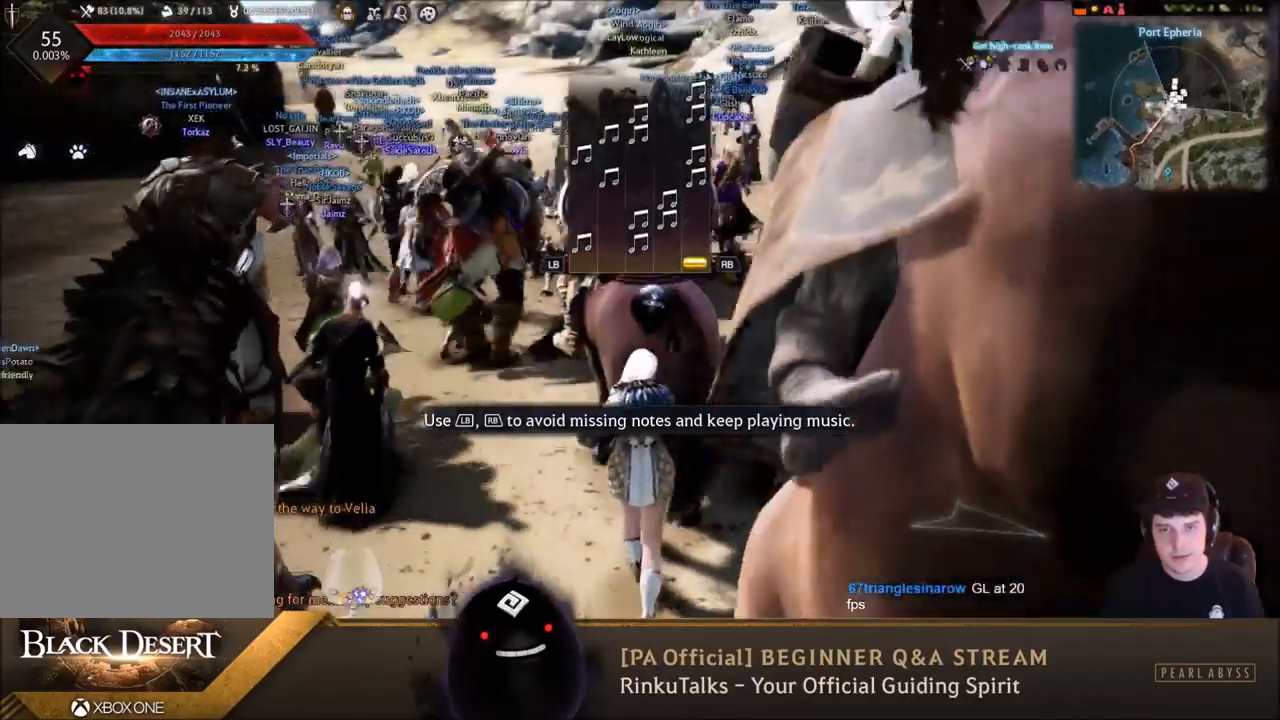
{"buttons": [], "left_stick": "center", "right_stick": "center", "events": [[134, "right_stick", "right"], [301, "right_stick", "center"]]}
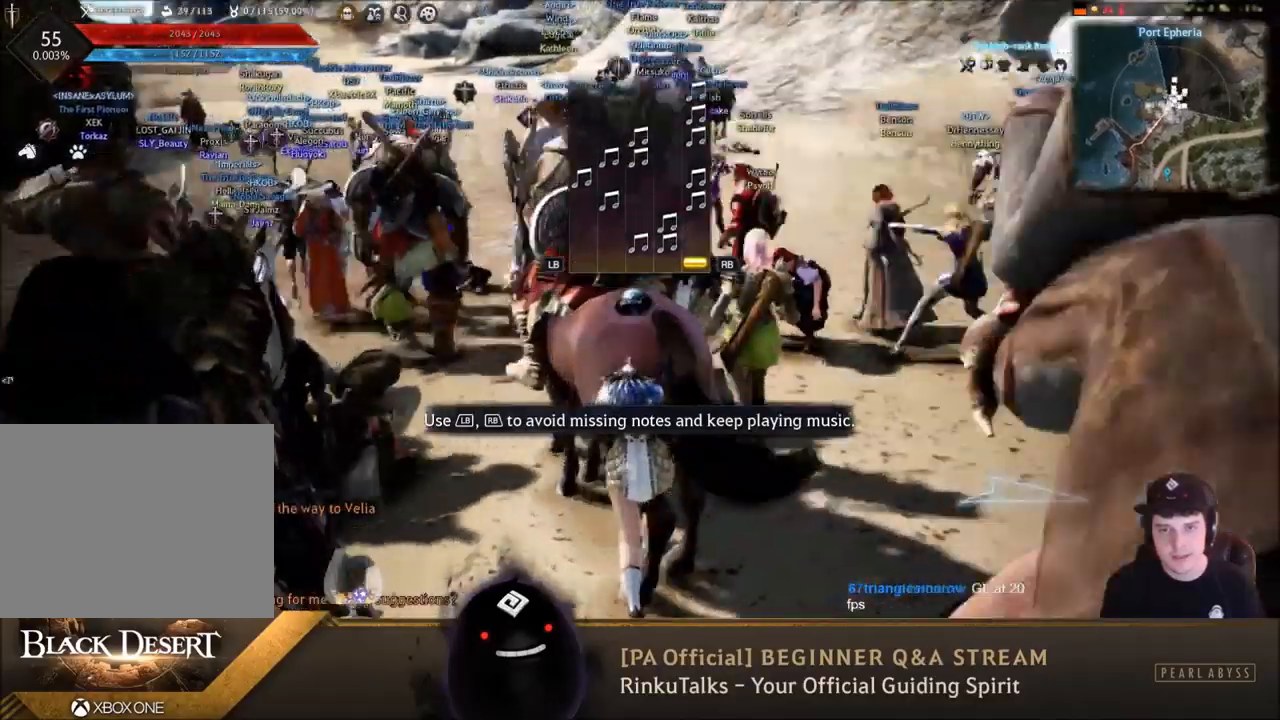
{"buttons": [], "left_stick": "center", "right_stick": "center", "events": []}
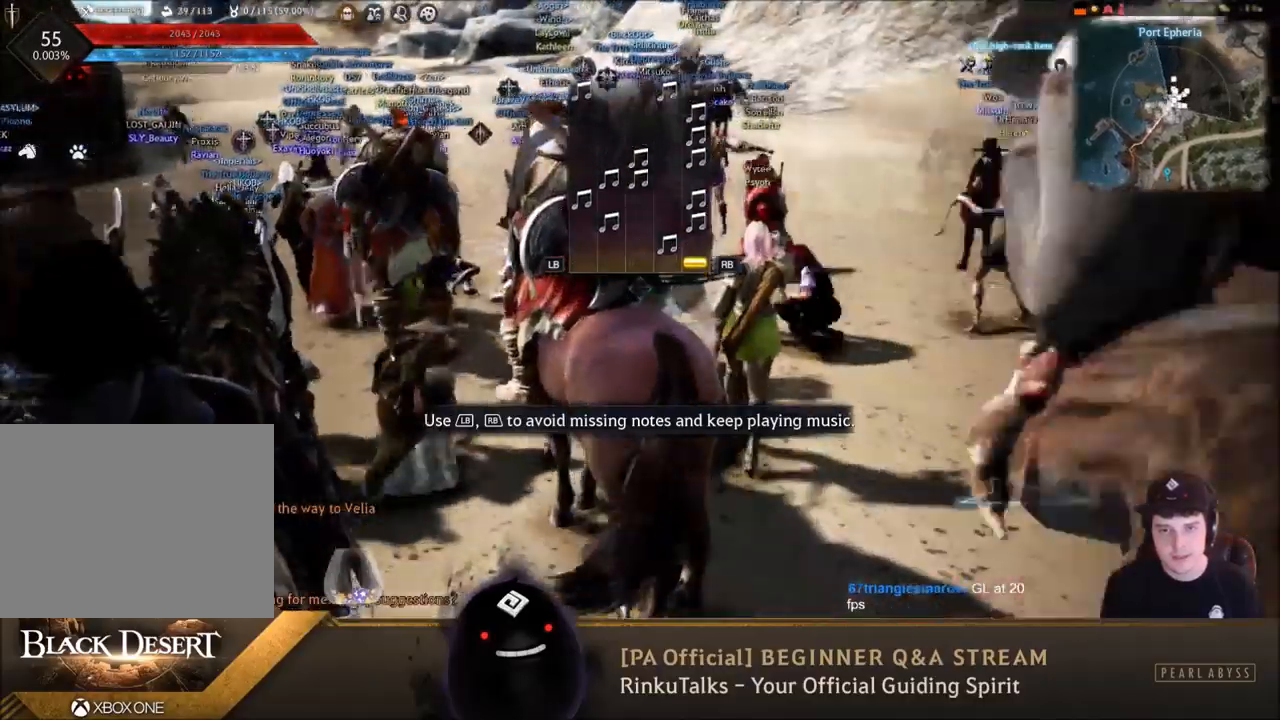
{"buttons": [], "left_stick": "center", "right_stick": "center", "events": [[234, "L1", "down"], [367, "L1", "up"]]}
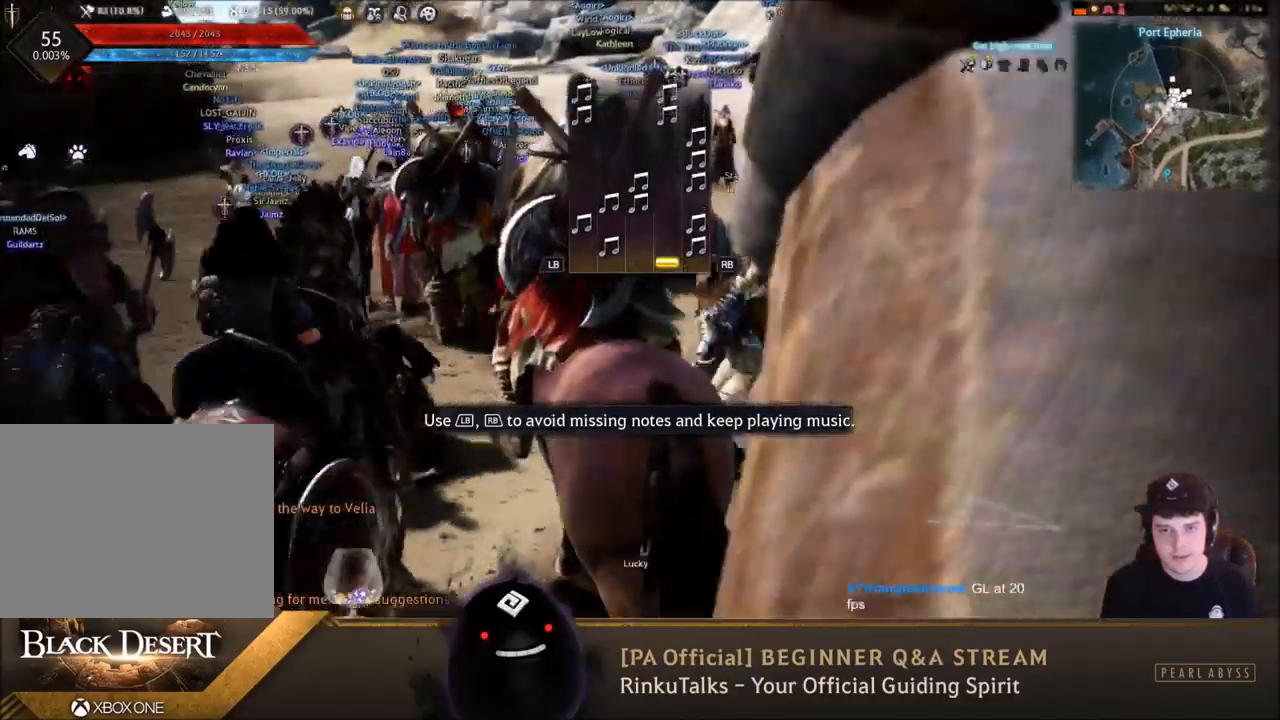
{"buttons": [], "left_stick": "center", "right_stick": "center", "events": []}
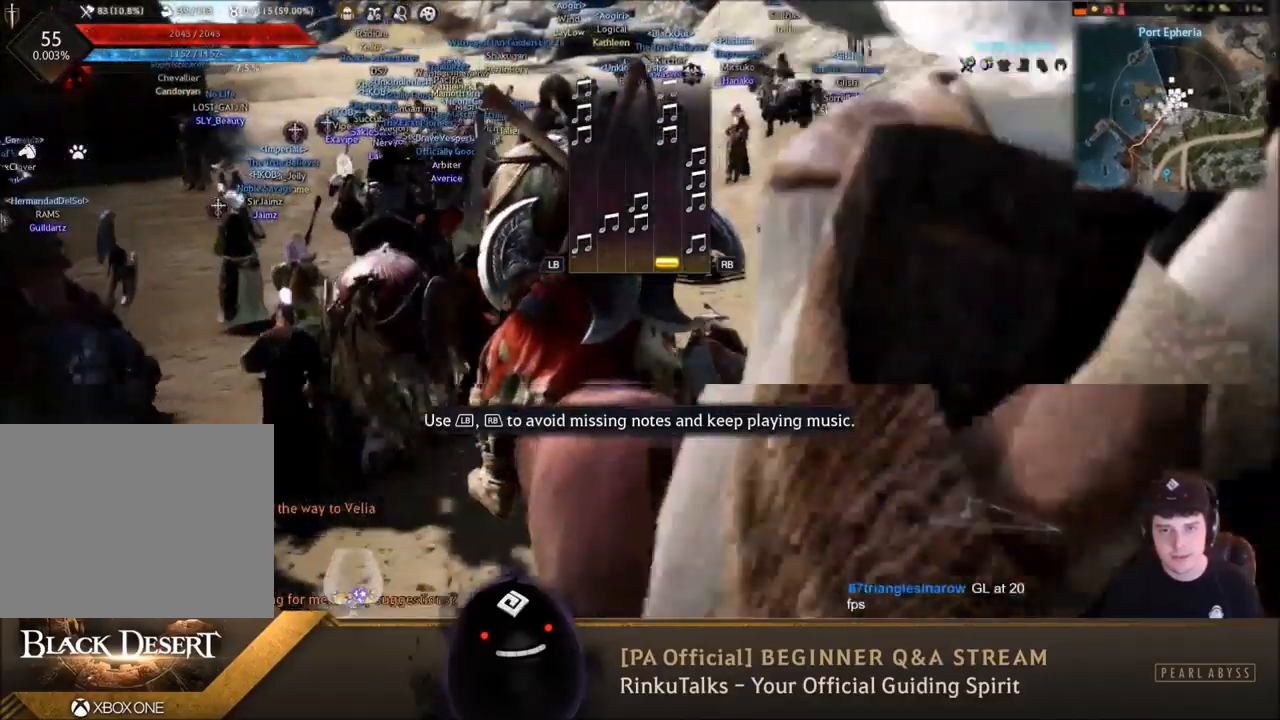
{"buttons": [], "left_stick": "center", "right_stick": "center", "events": []}
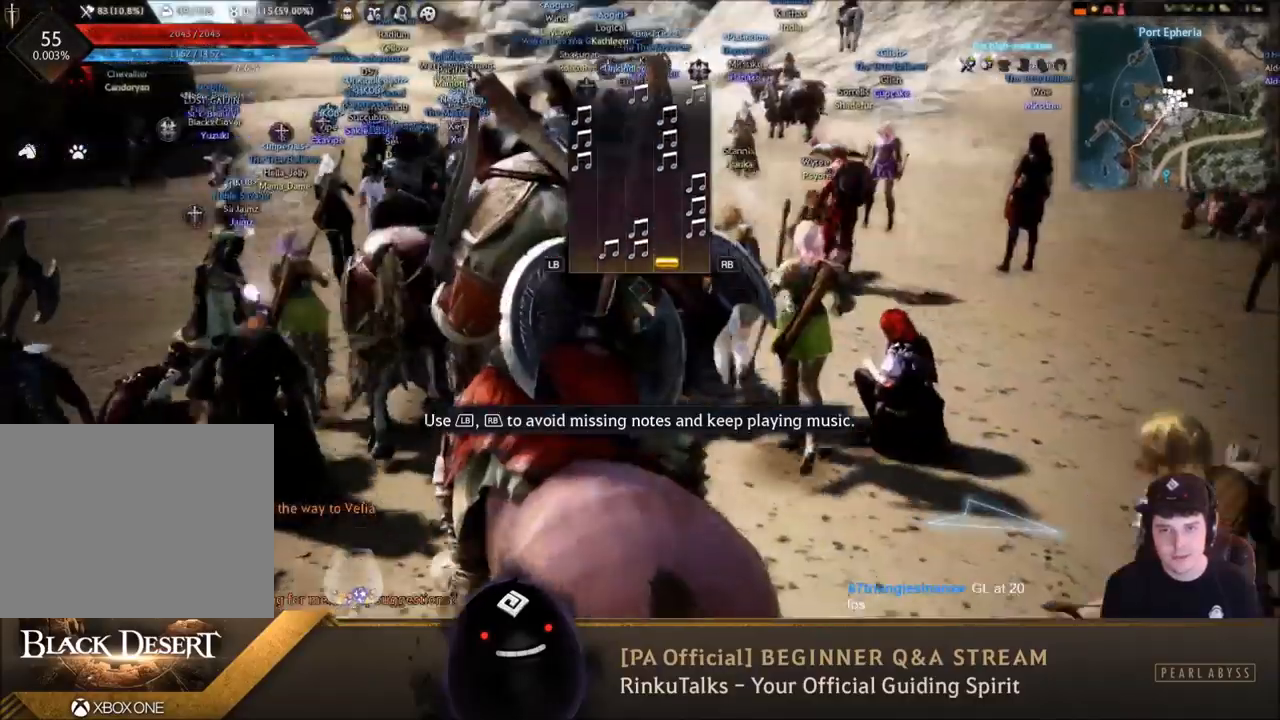
{"buttons": [], "left_stick": "center", "right_stick": "center", "events": []}
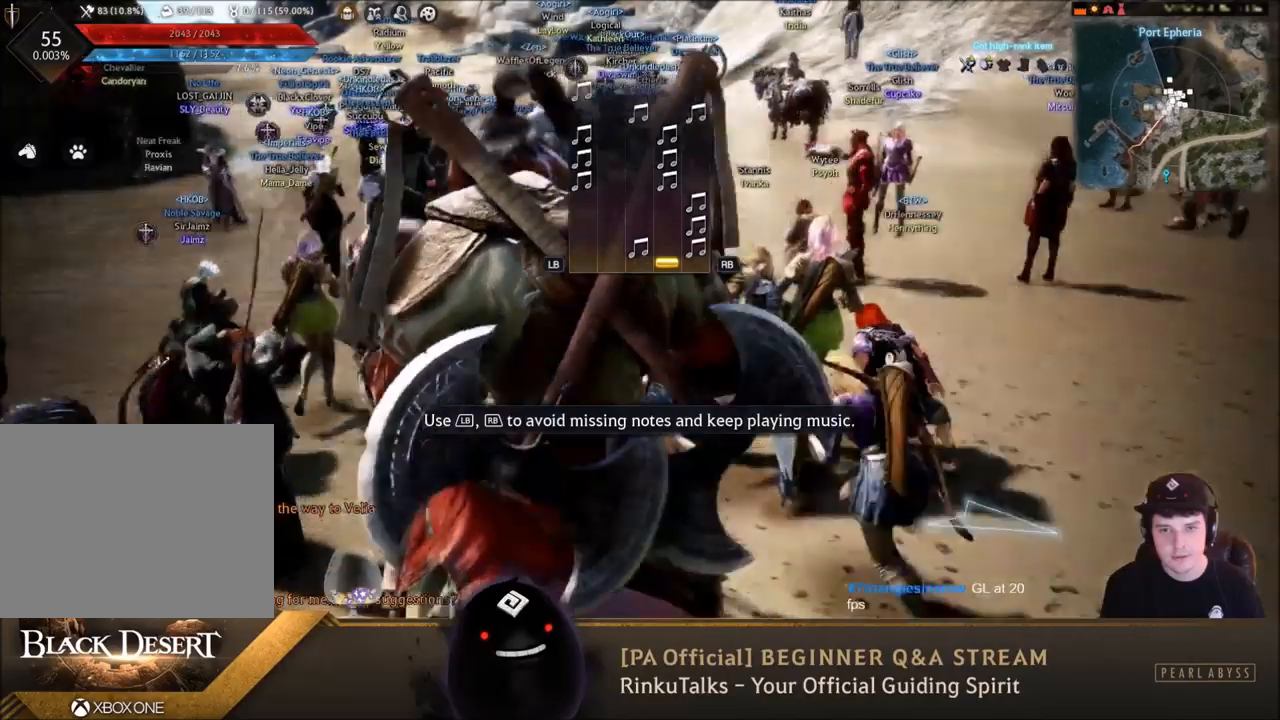
{"buttons": [], "left_stick": "center", "right_stick": "center", "events": [[367, "L1", "down"], [501, "L1", "up"]]}
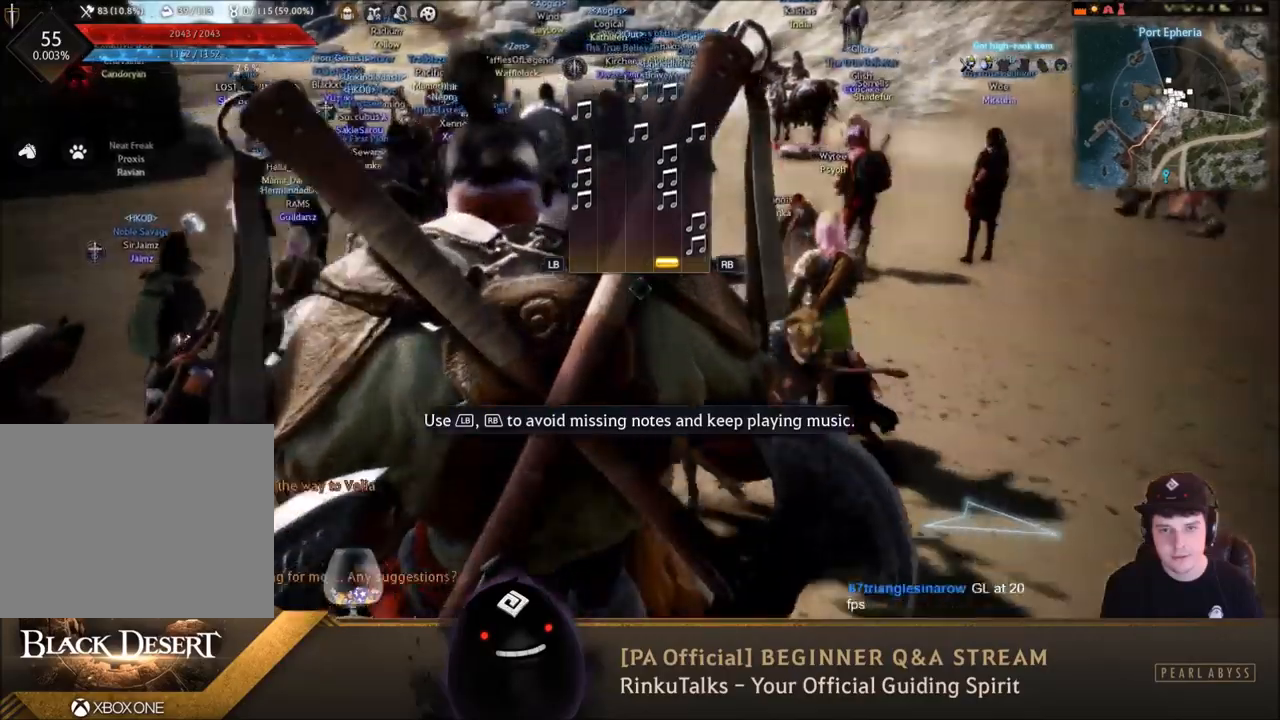
{"buttons": [], "left_stick": "center", "right_stick": "center", "events": []}
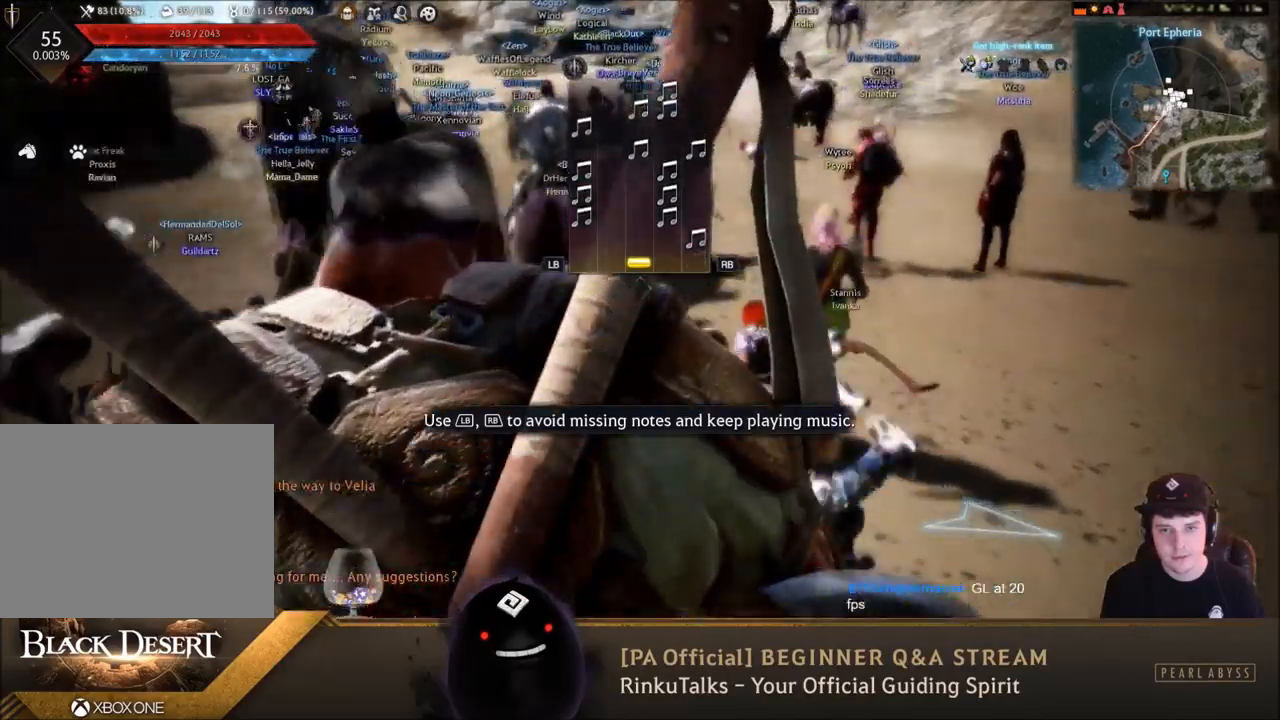
{"buttons": [], "left_stick": "center", "right_stick": "center", "events": []}
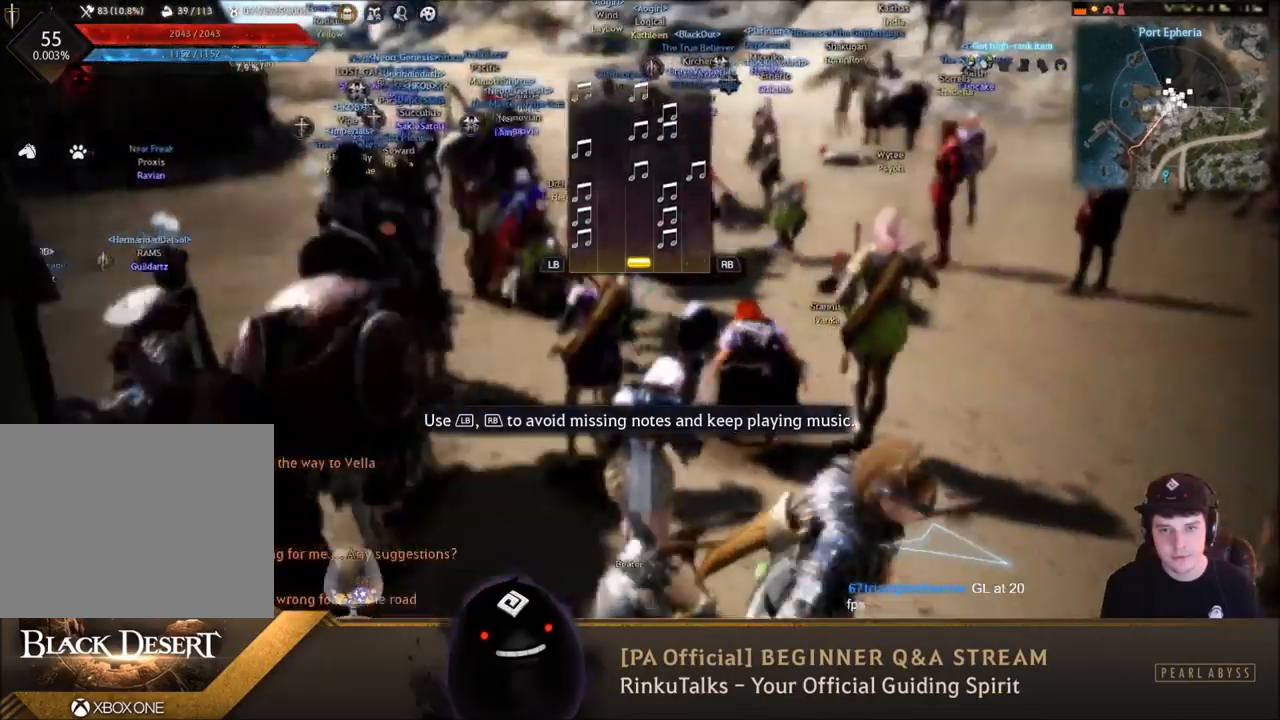
{"buttons": [], "left_stick": "center", "right_stick": "center", "events": []}
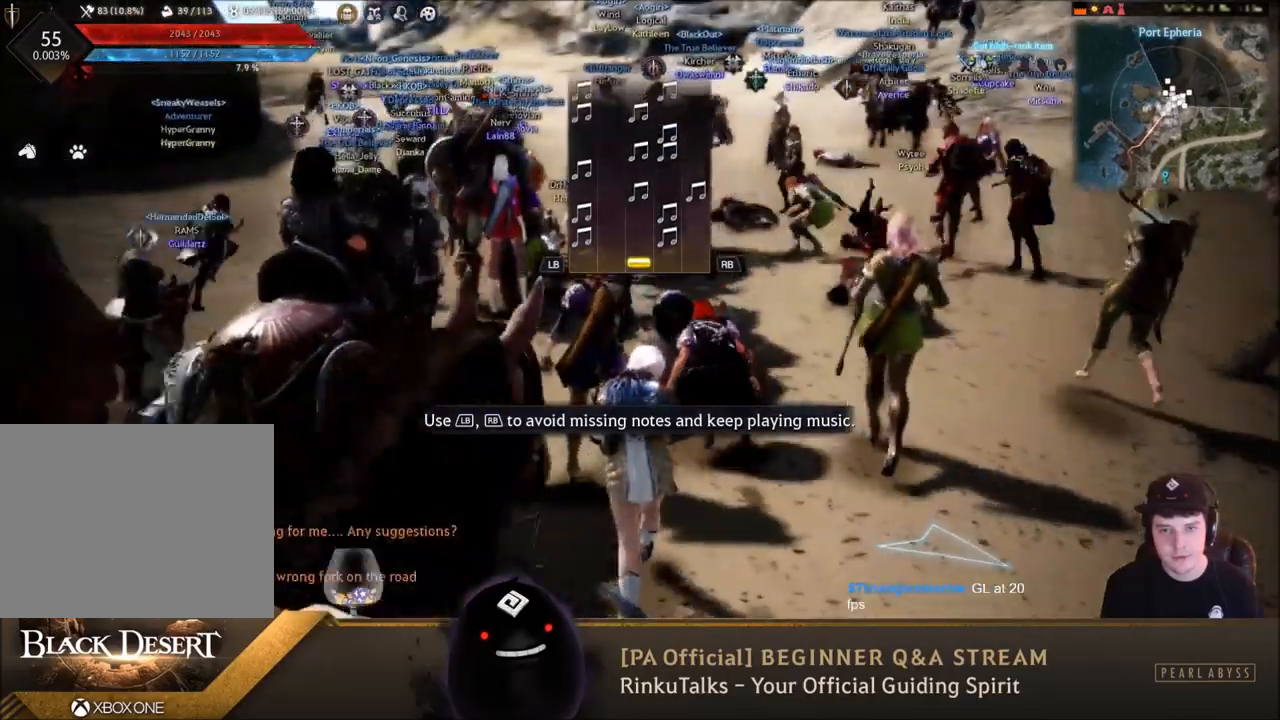
{"buttons": [], "left_stick": "center", "right_stick": "center", "events": []}
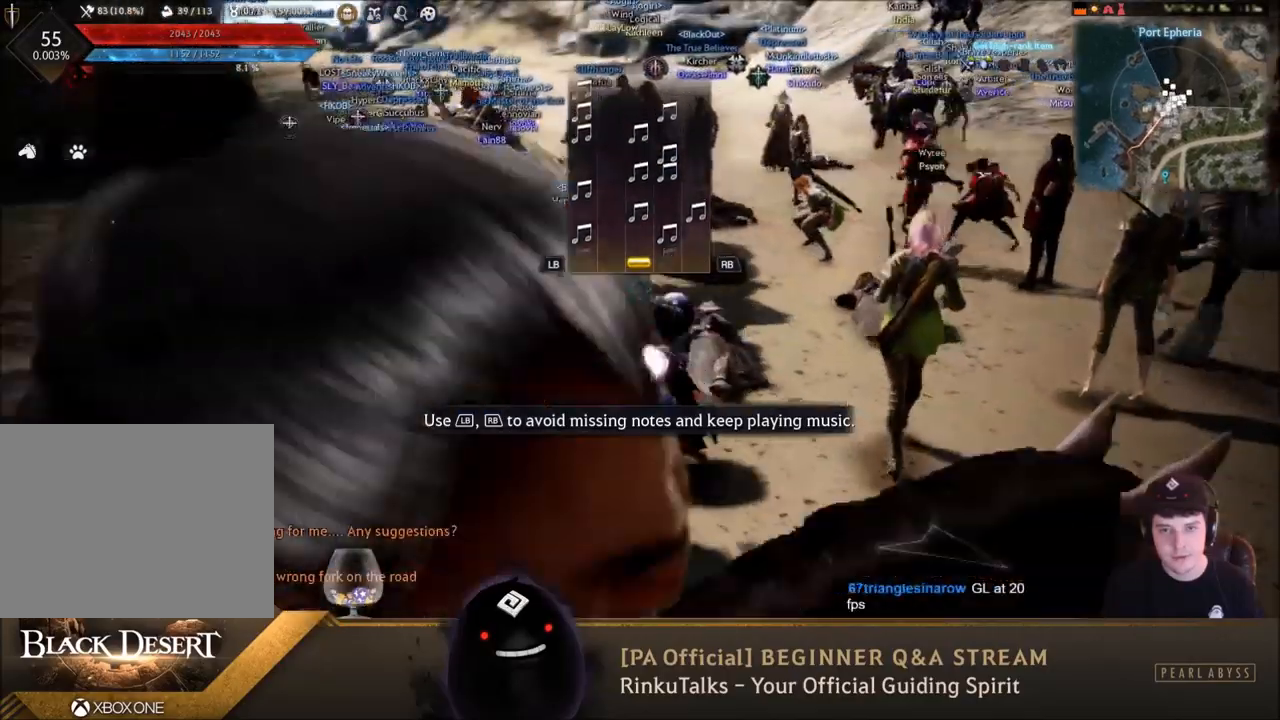
{"buttons": [], "left_stick": "center", "right_stick": "center", "events": [[33, "L1", "down"], [333, "L1", "up"]]}